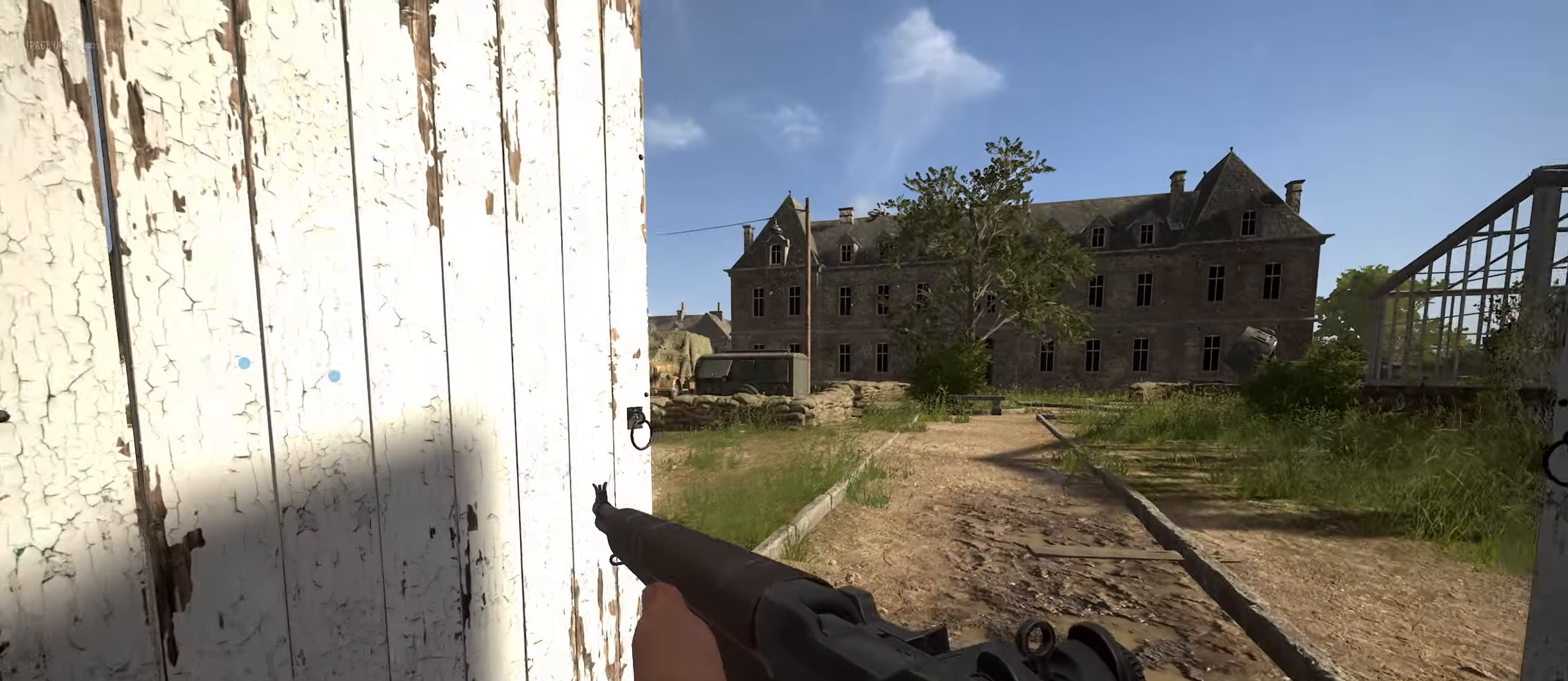
Gameplay with keyboard and mouse; each line is a JSON object with the keys and mouse buttons held at the frame after it. "events" lists presses ("down") and releases ("up") of "1", "2", "3", "4", "5", "a", "alt", "c", "caps_lock", "ctrl", "d", "e", "f", "g", "q", "r", "s", "shift", "space", "t", "tab", "v", "w", "x", "z", "mouse_left", "mouse_wheel" and "mouse_right" between this image and that frame as [ms after this image, input, new state], when the widget could be followed in between. "mouse_left", "mouse_wheel", "mouse_right" = the "left", "wheel", "right" buttons of the "mouse" list. No other keys are recorded. "wheel" means that the mouse wheel is clicked or scrolled. "mouse_move" is the direction in which the mouse moves at that frame (one of eight, or "still"), when it could be read.
{"keys": ["d", "w"], "mouse": [], "mouse_move": "still", "events": [[100, "w", "up"], [433, "w", "down"]]}
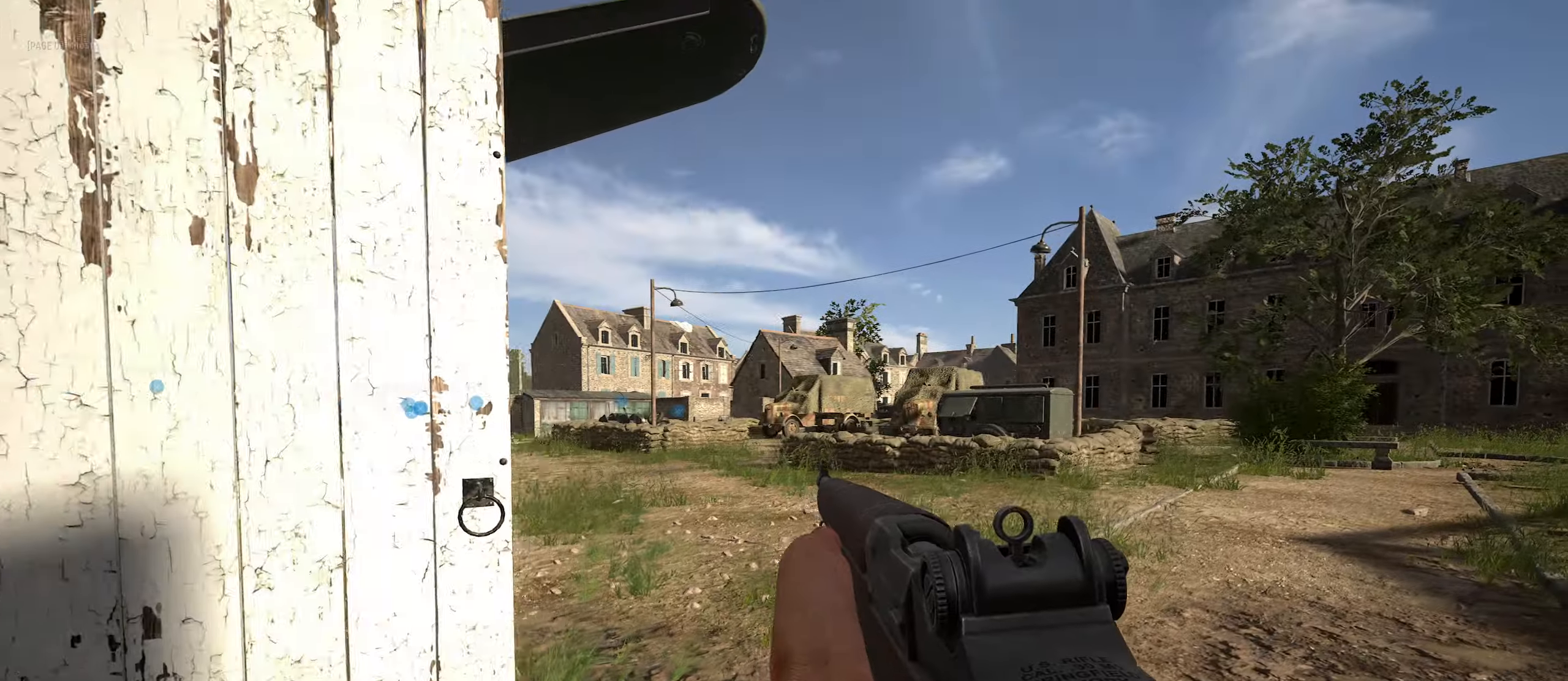
{"keys": ["d", "w"], "mouse": ["wheel"], "mouse_move": "still", "events": [[117, "shift", "down"], [300, "shift", "up"], [383, "mouse_wheel", "down"]]}
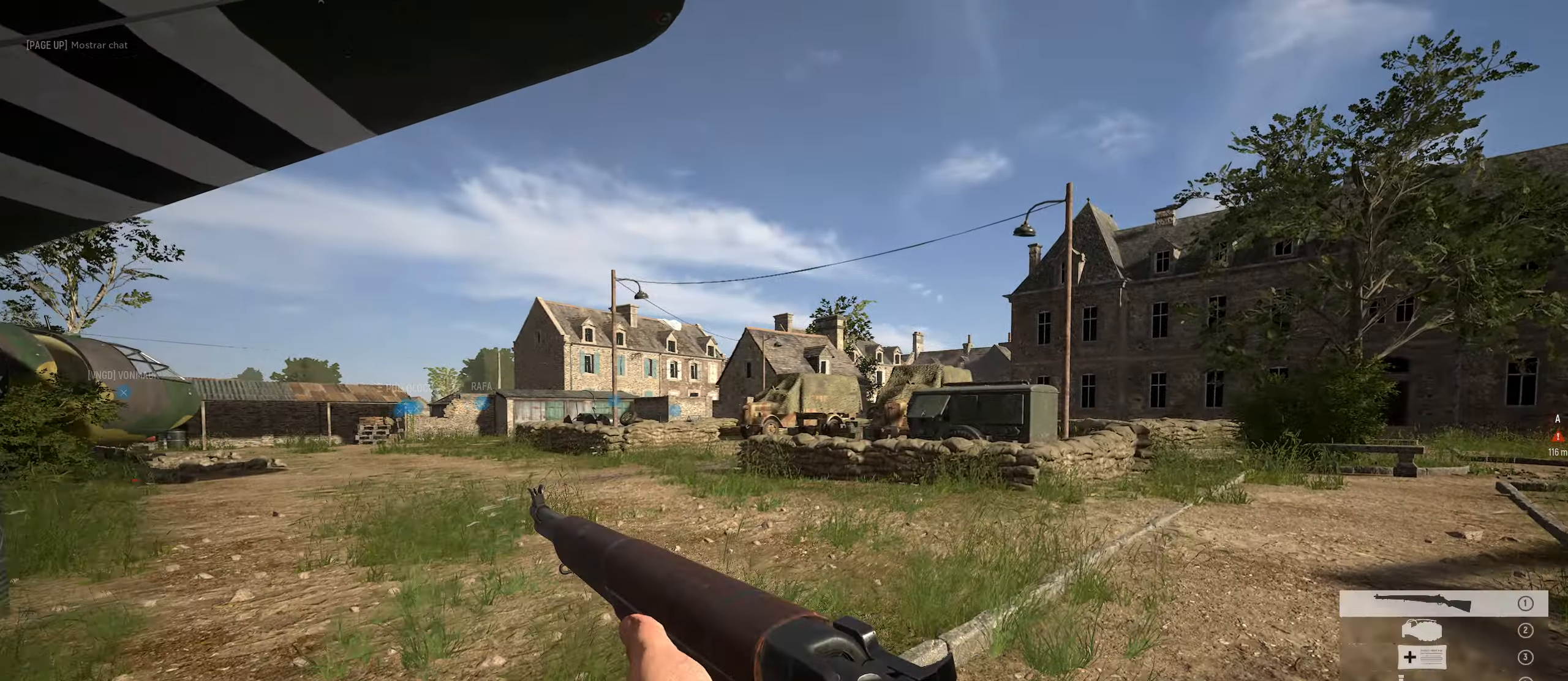
{"keys": ["d", "w"], "mouse": ["left"], "mouse_move": "still", "events": [[317, "mouse_wheel", "up"], [367, "mouse_left", "down"]]}
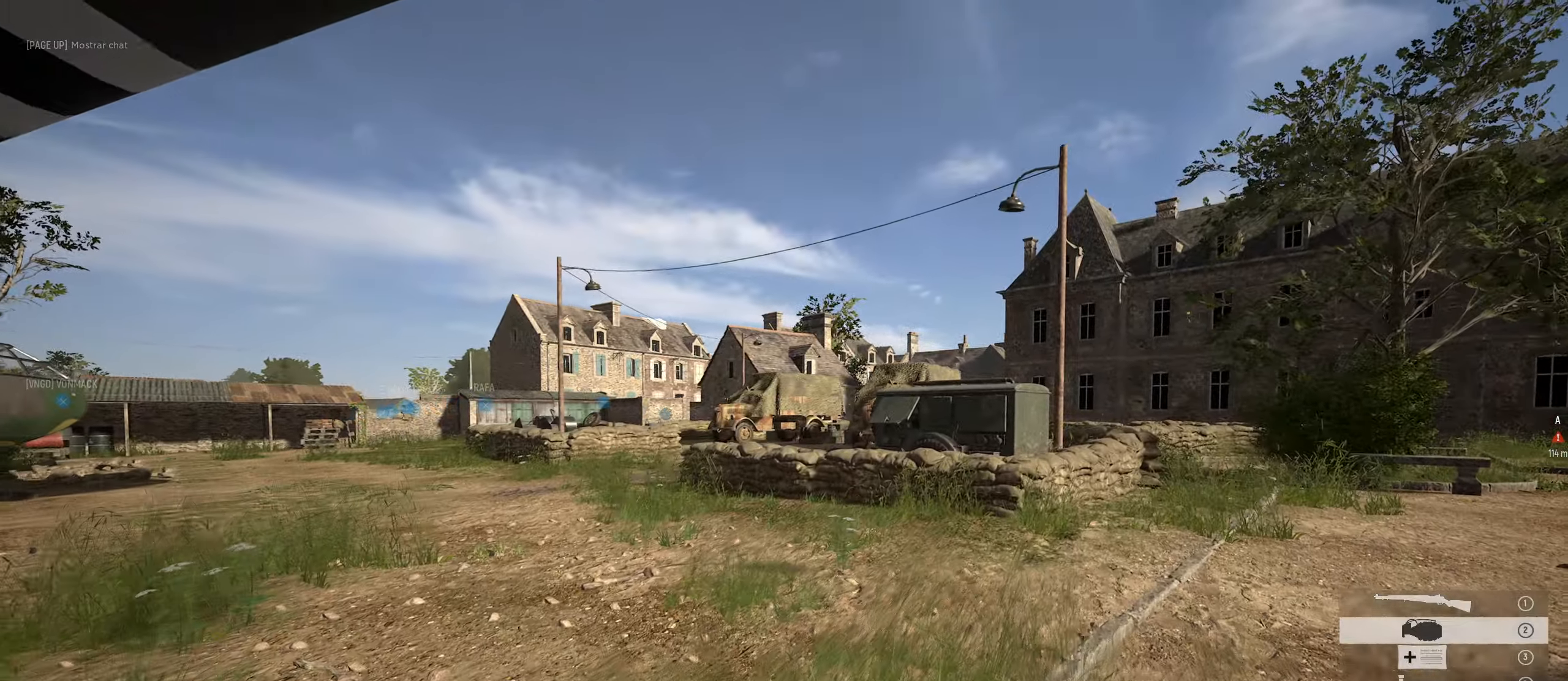
{"keys": ["d", "w"], "mouse": ["left"], "mouse_move": "up-right", "events": []}
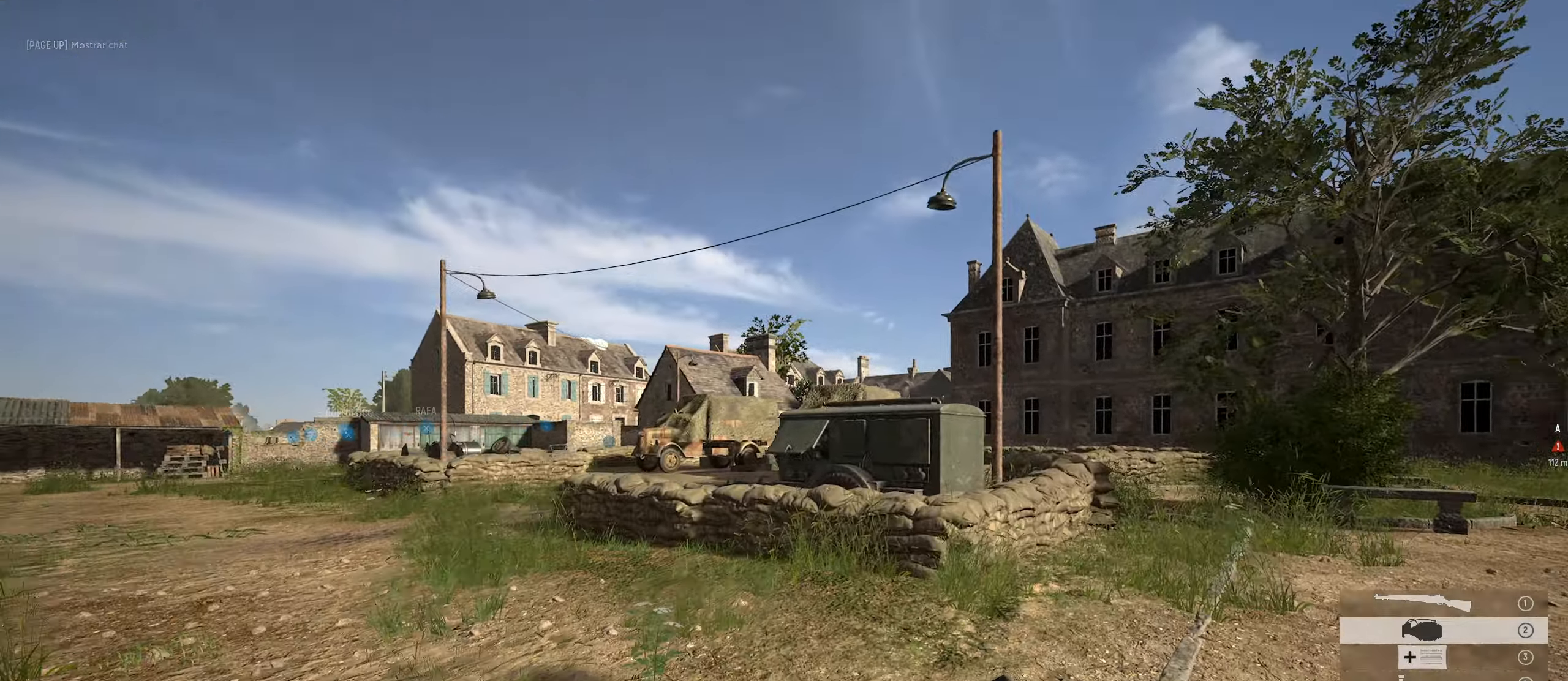
{"keys": ["d", "w"], "mouse": ["left"], "mouse_move": "right", "events": []}
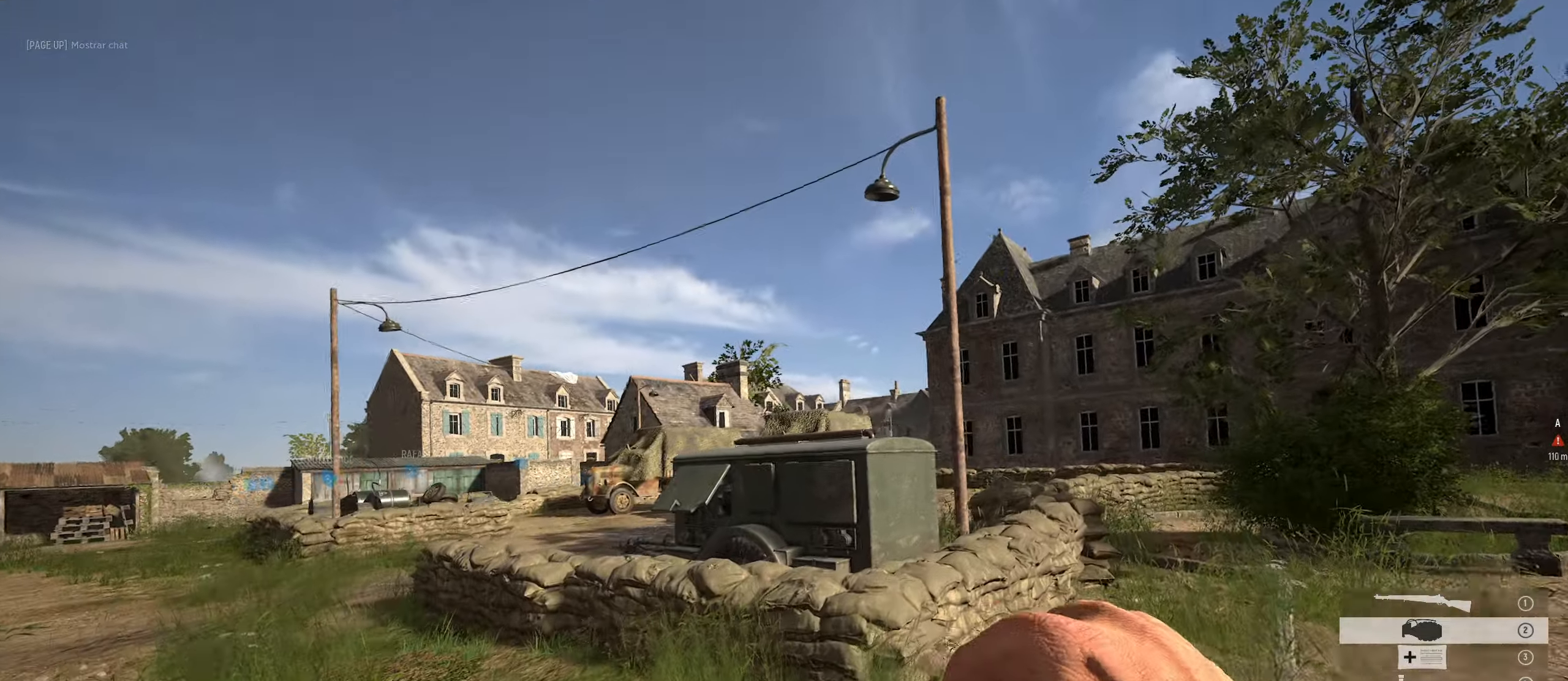
{"keys": ["a", "w"], "mouse": [], "mouse_move": "left", "events": [[267, "d", "up"], [467, "a", "down"], [500, "mouse_left", "up"]]}
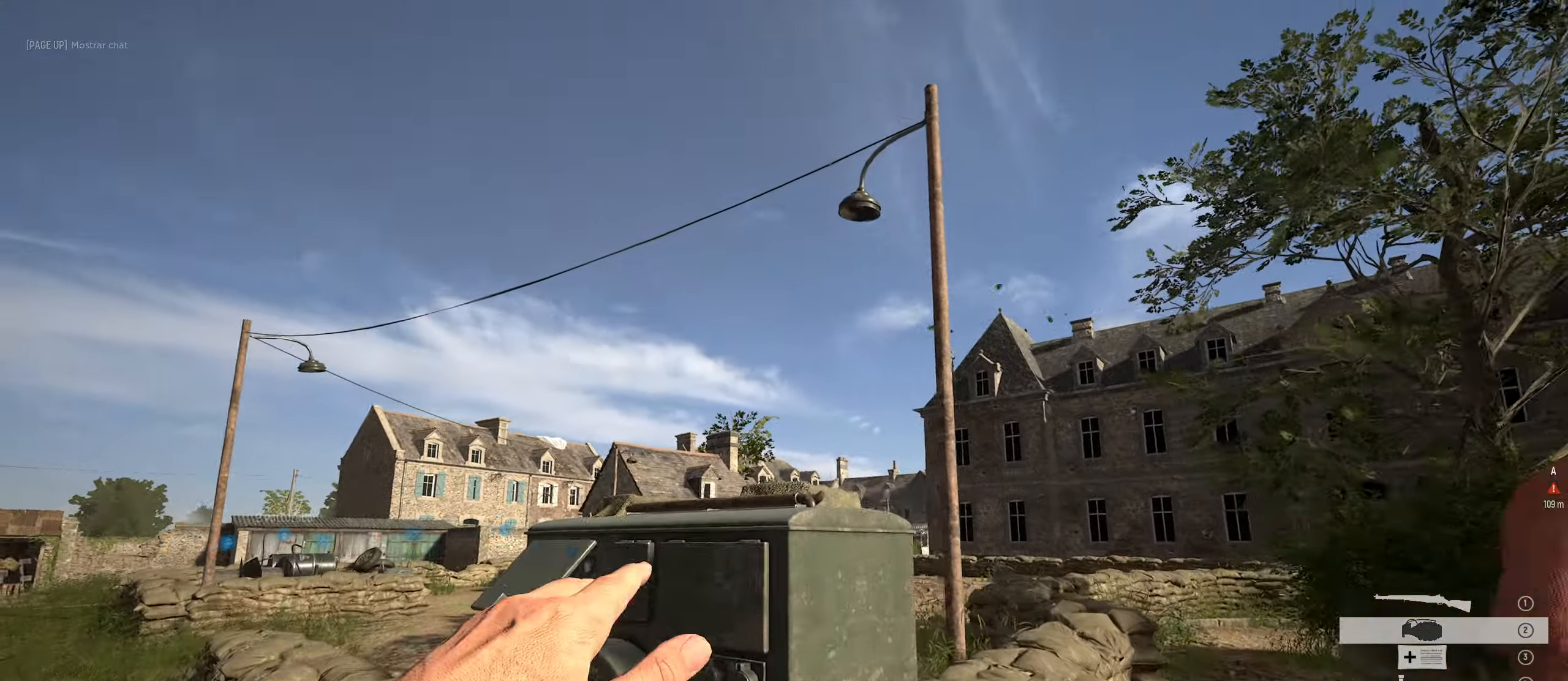
{"keys": ["a"], "mouse": [], "mouse_move": "down", "events": [[516, "w", "up"]]}
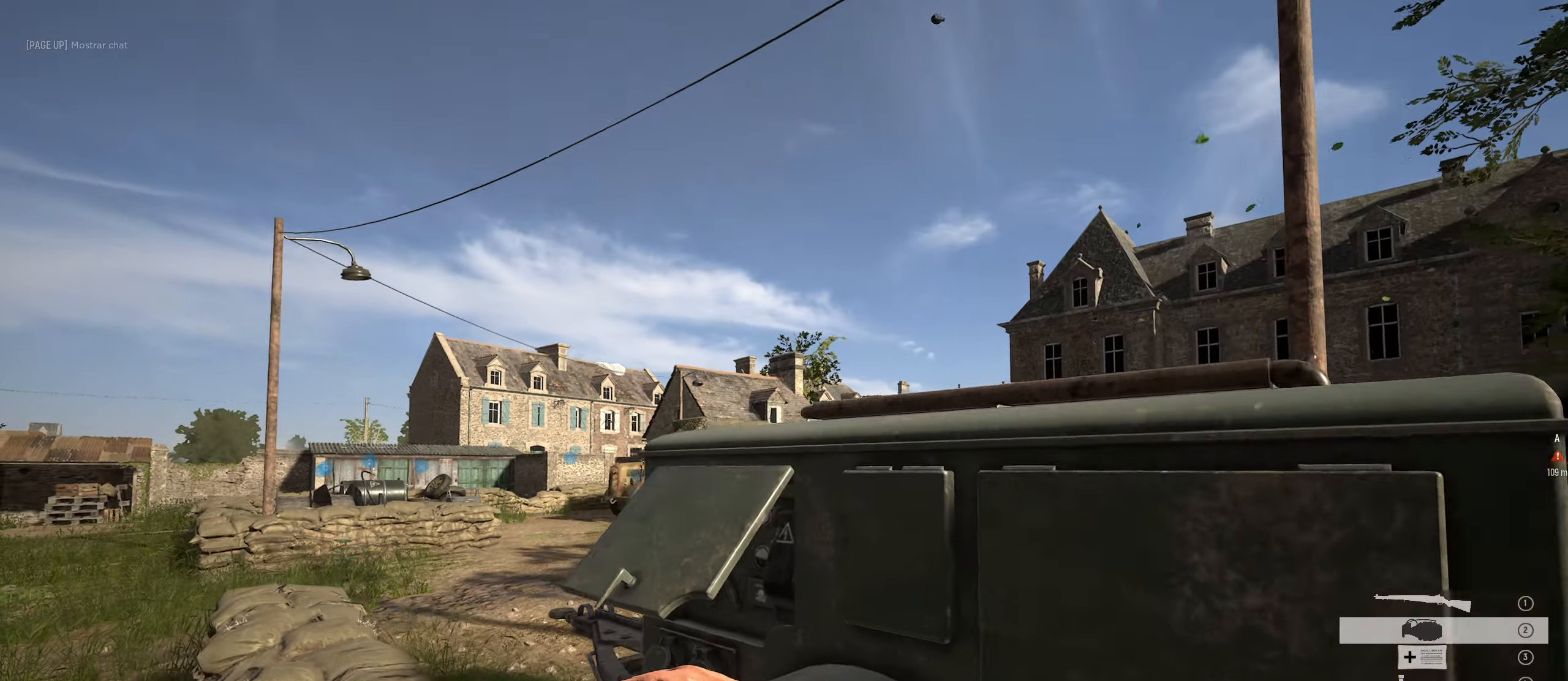
{"keys": ["a"], "mouse": [], "mouse_move": "down", "events": []}
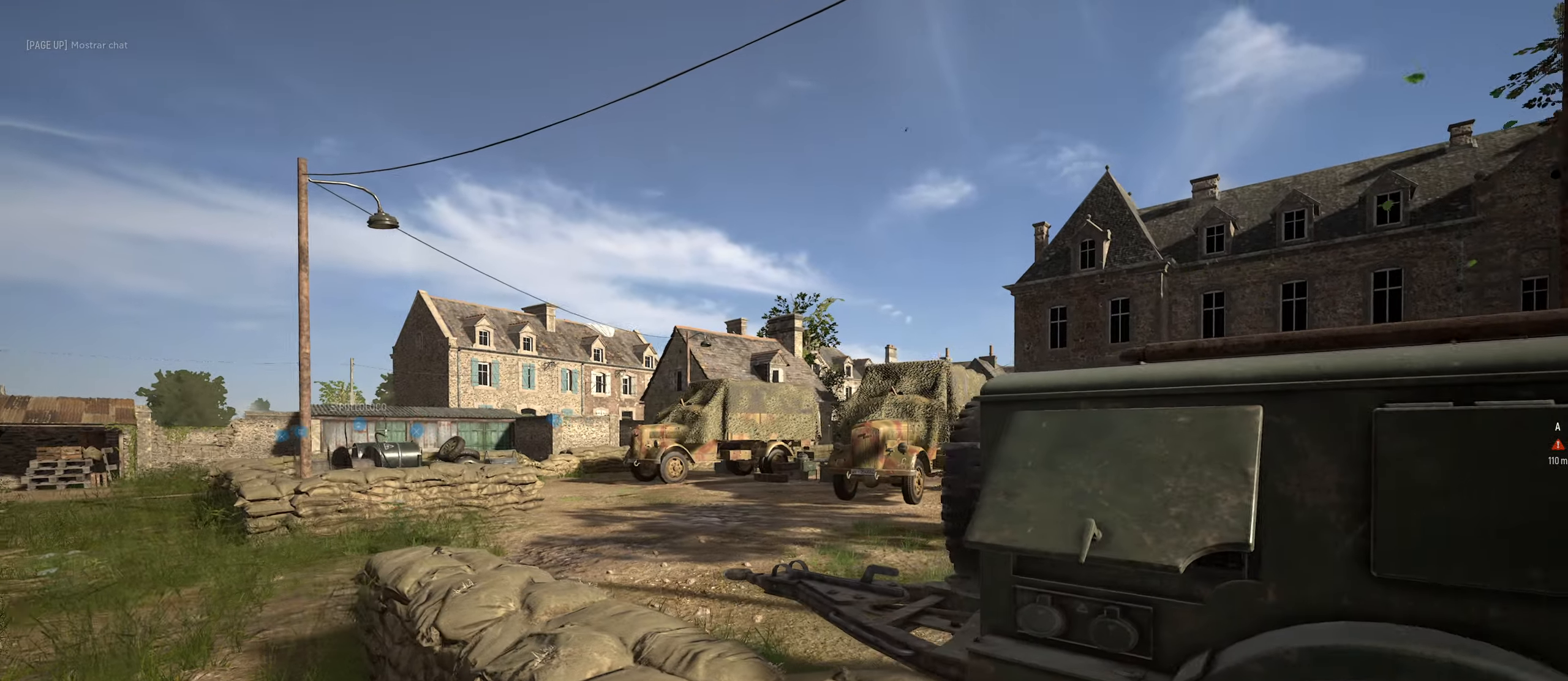
{"keys": ["a", "shift", "w"], "mouse": [], "mouse_move": "still", "events": [[200, "w", "down"], [250, "shift", "down"]]}
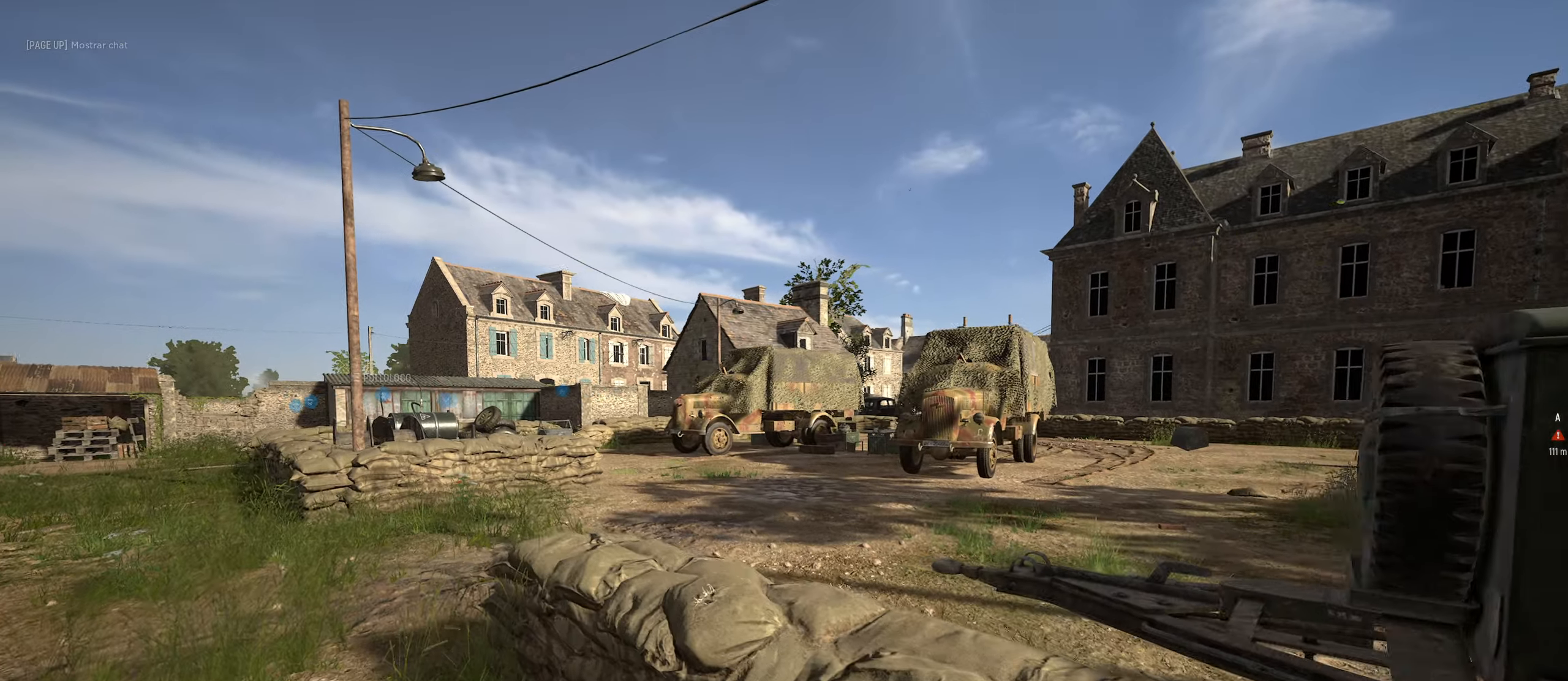
{"keys": ["a"], "mouse": ["left"], "mouse_move": "right", "events": [[83, "shift", "up"], [233, "mouse_left", "down"], [317, "w", "up"]]}
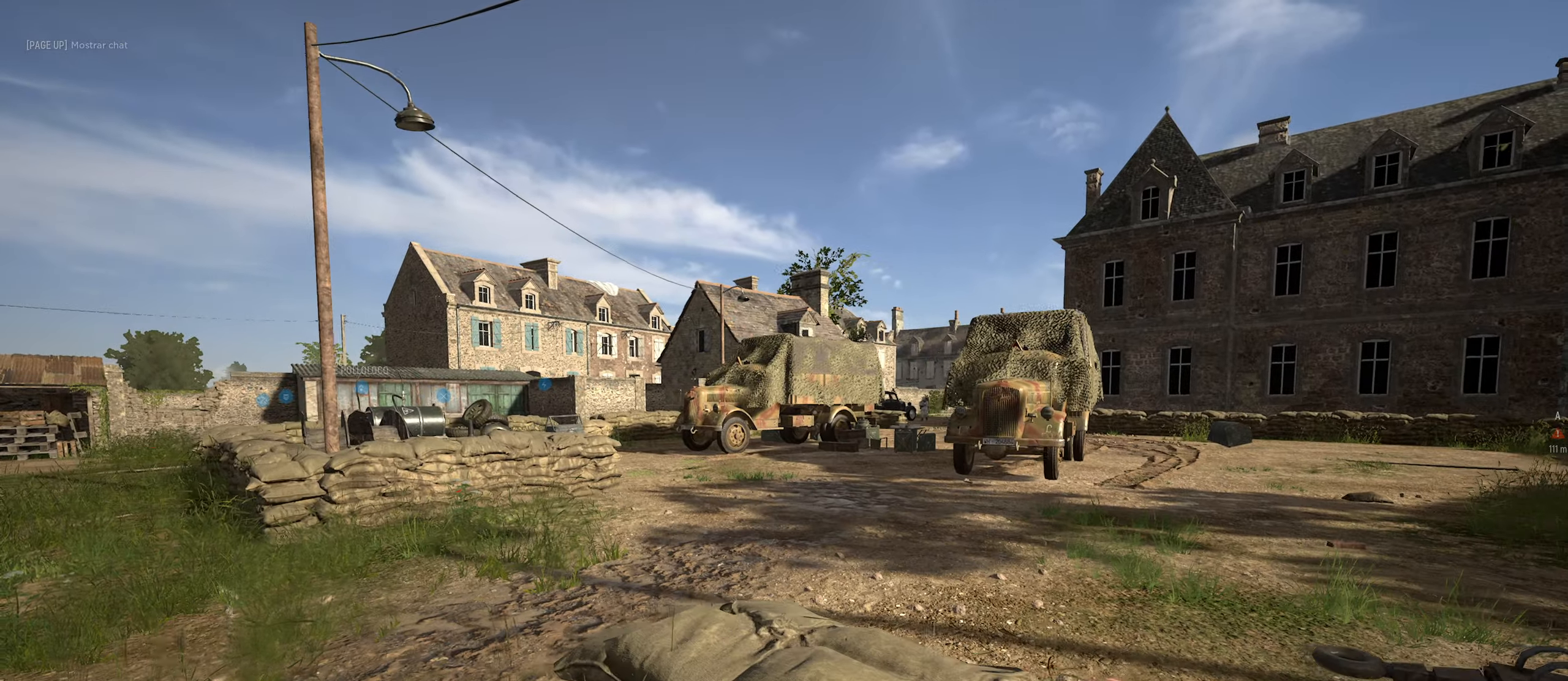
{"keys": ["d"], "mouse": ["left"], "mouse_move": "right", "events": [[233, "a", "up"], [233, "d", "down"], [233, "w", "down"], [283, "w", "up"]]}
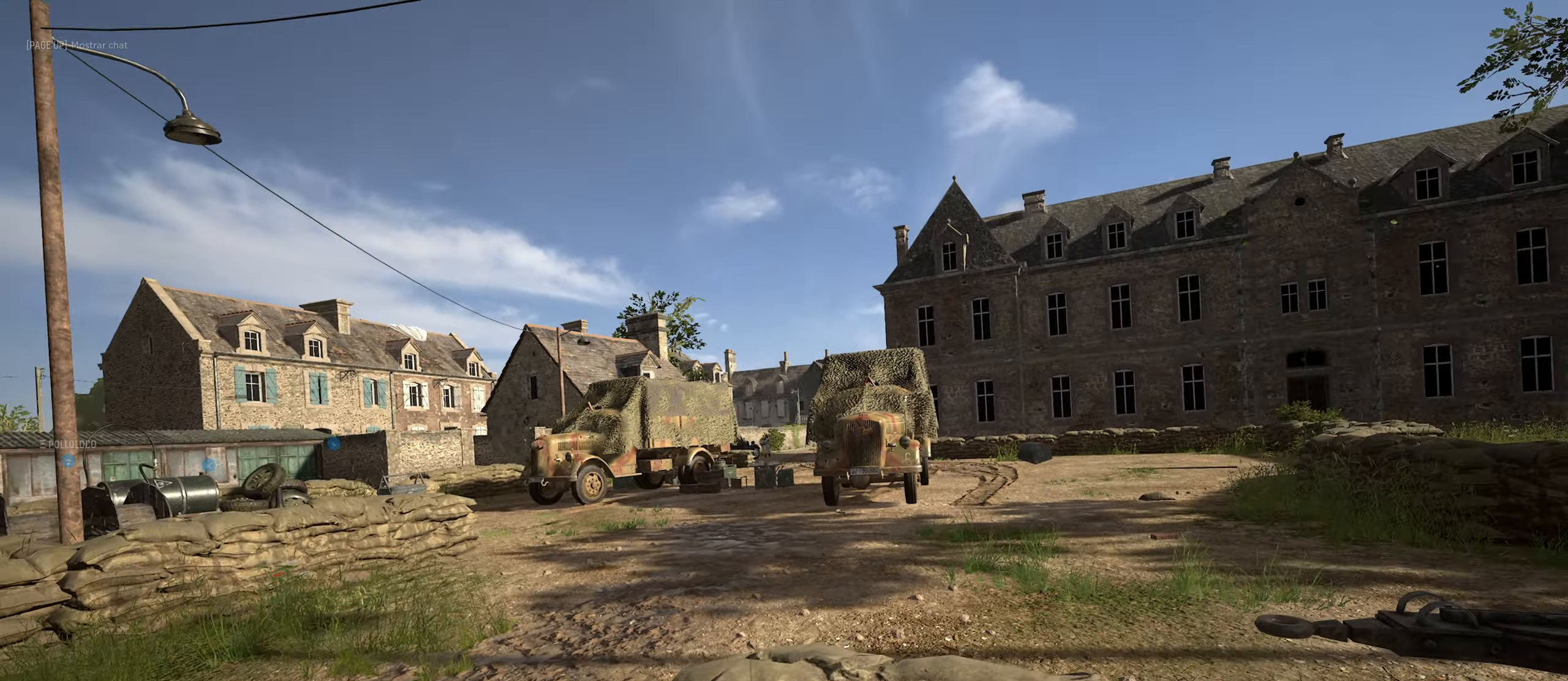
{"keys": ["d"], "mouse": [], "mouse_move": "up-left", "events": [[200, "mouse_left", "up"], [250, "s", "down"], [483, "s", "up"]]}
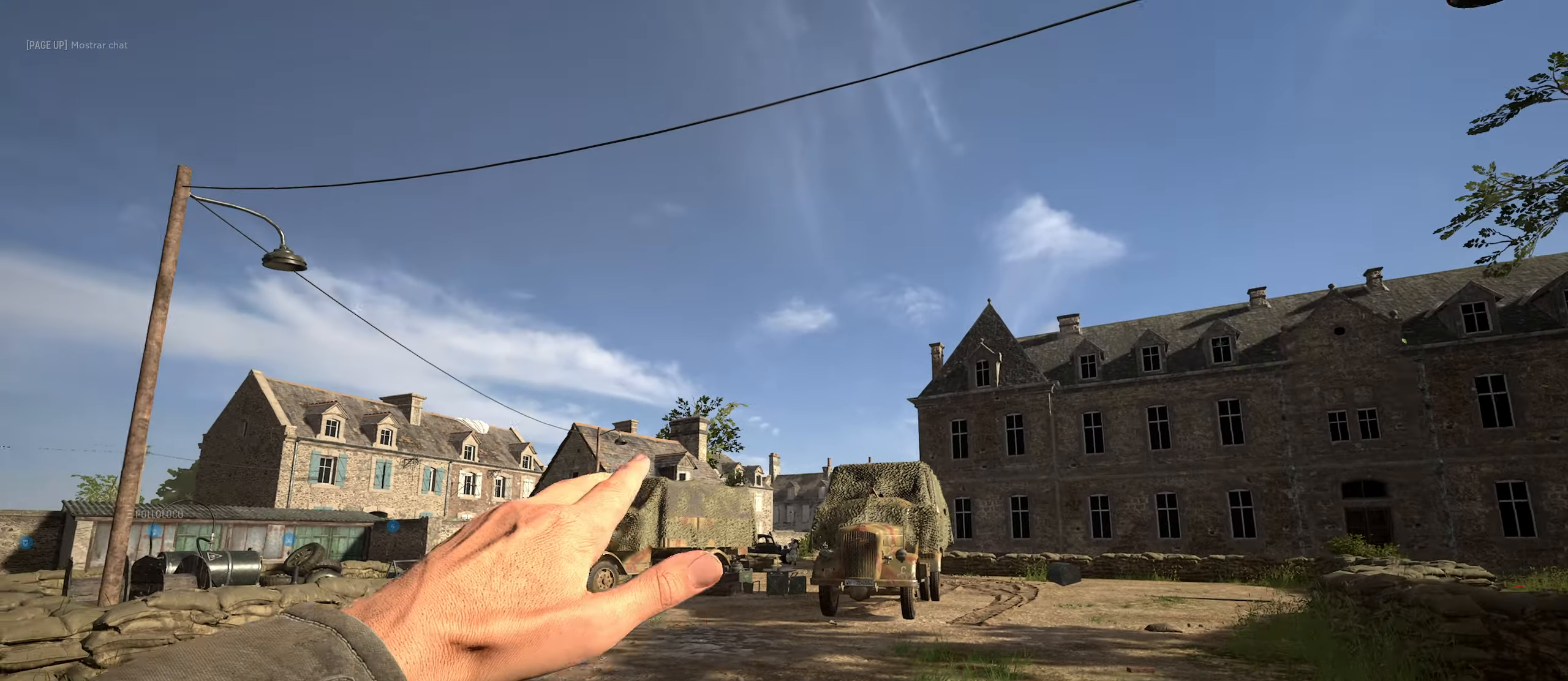
{"keys": ["d"], "mouse": [], "mouse_move": "down", "events": []}
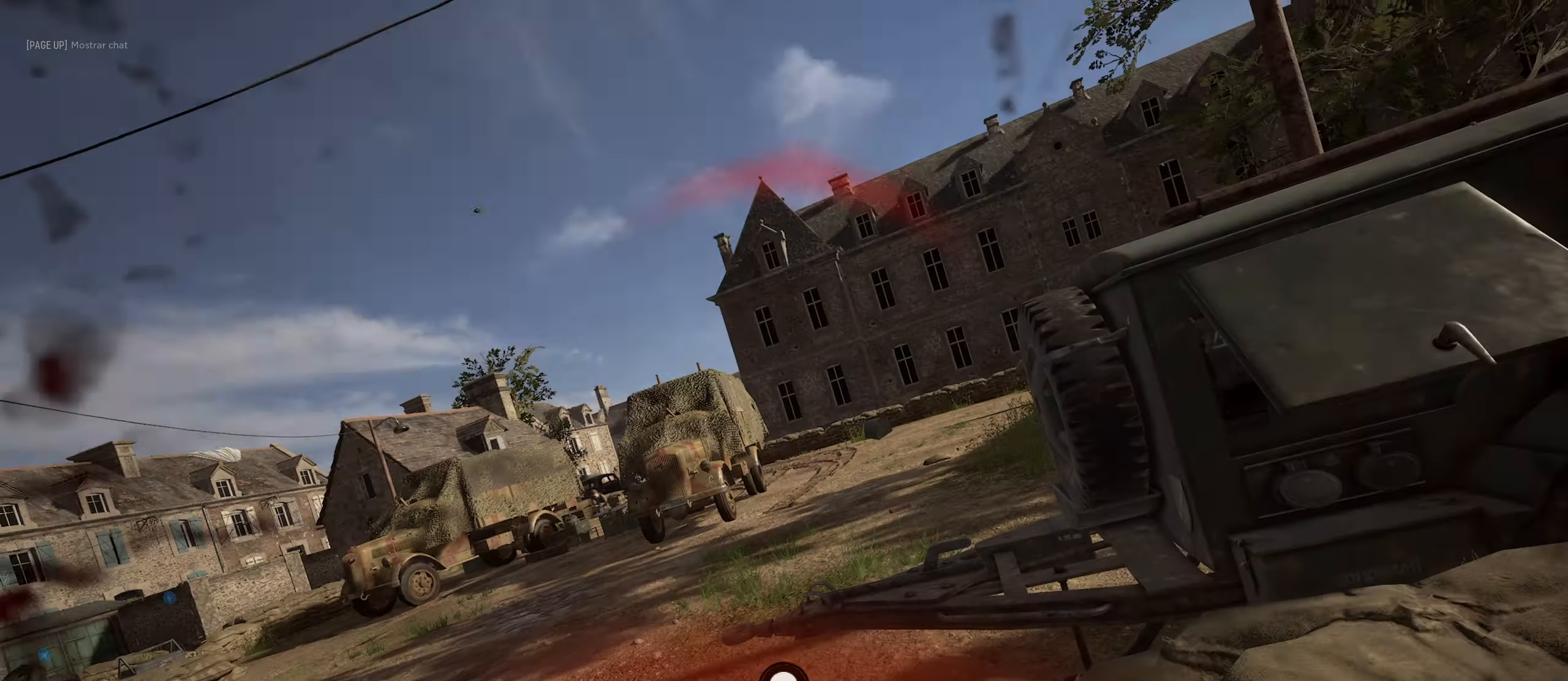
{"keys": ["d", "s"], "mouse": [], "mouse_move": "still", "events": [[50, "s", "down"]]}
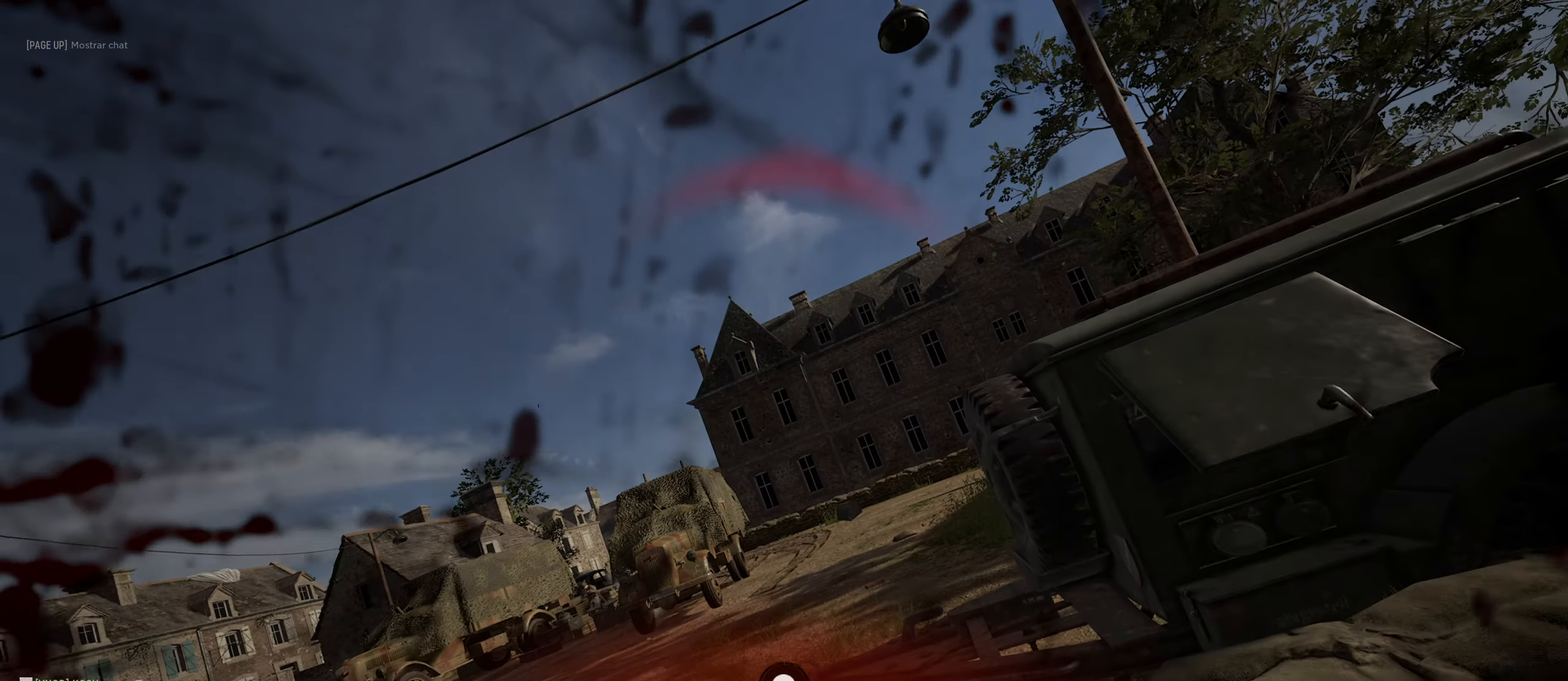
{"keys": [], "mouse": [], "mouse_move": "still", "events": [[67, "d", "up"], [67, "s", "up"]]}
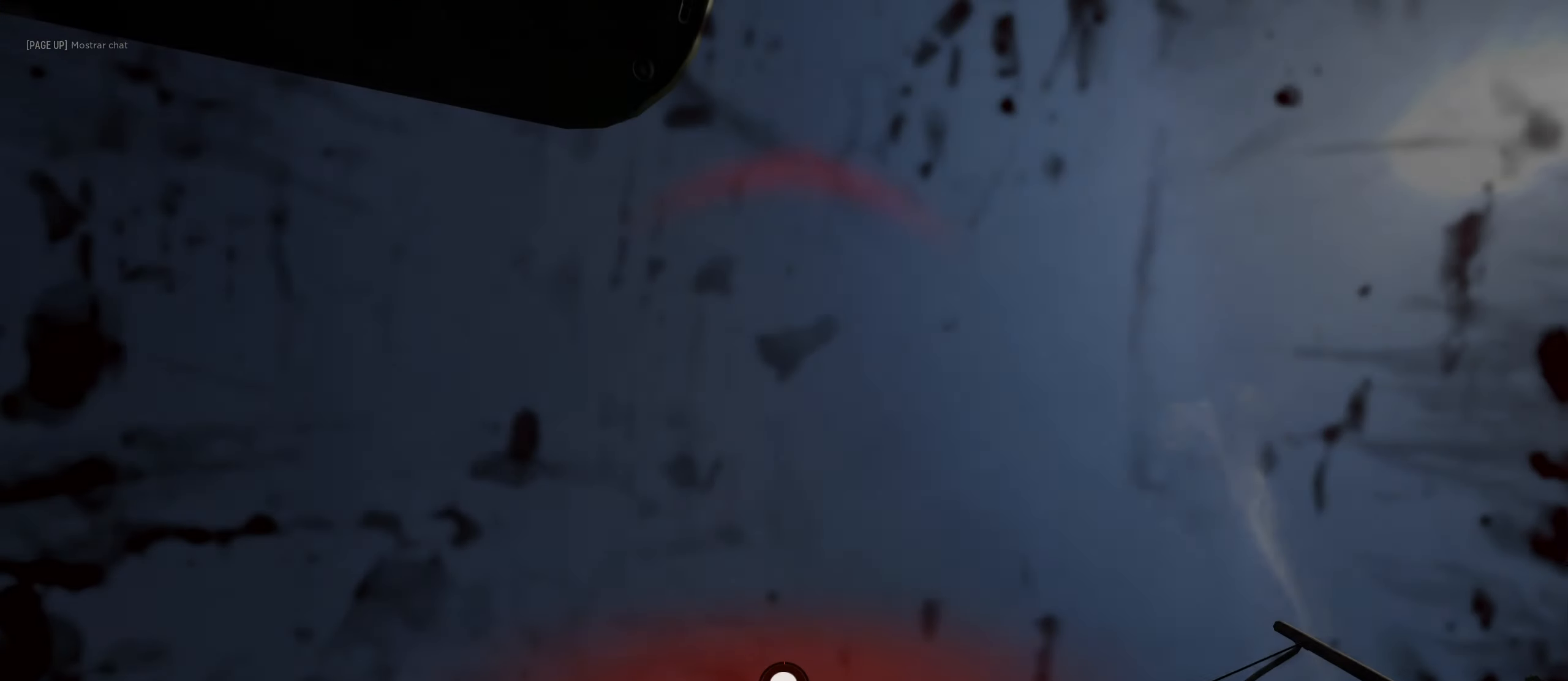
{"keys": ["c"], "mouse": [], "mouse_move": "still", "events": [[450, "c", "down"]]}
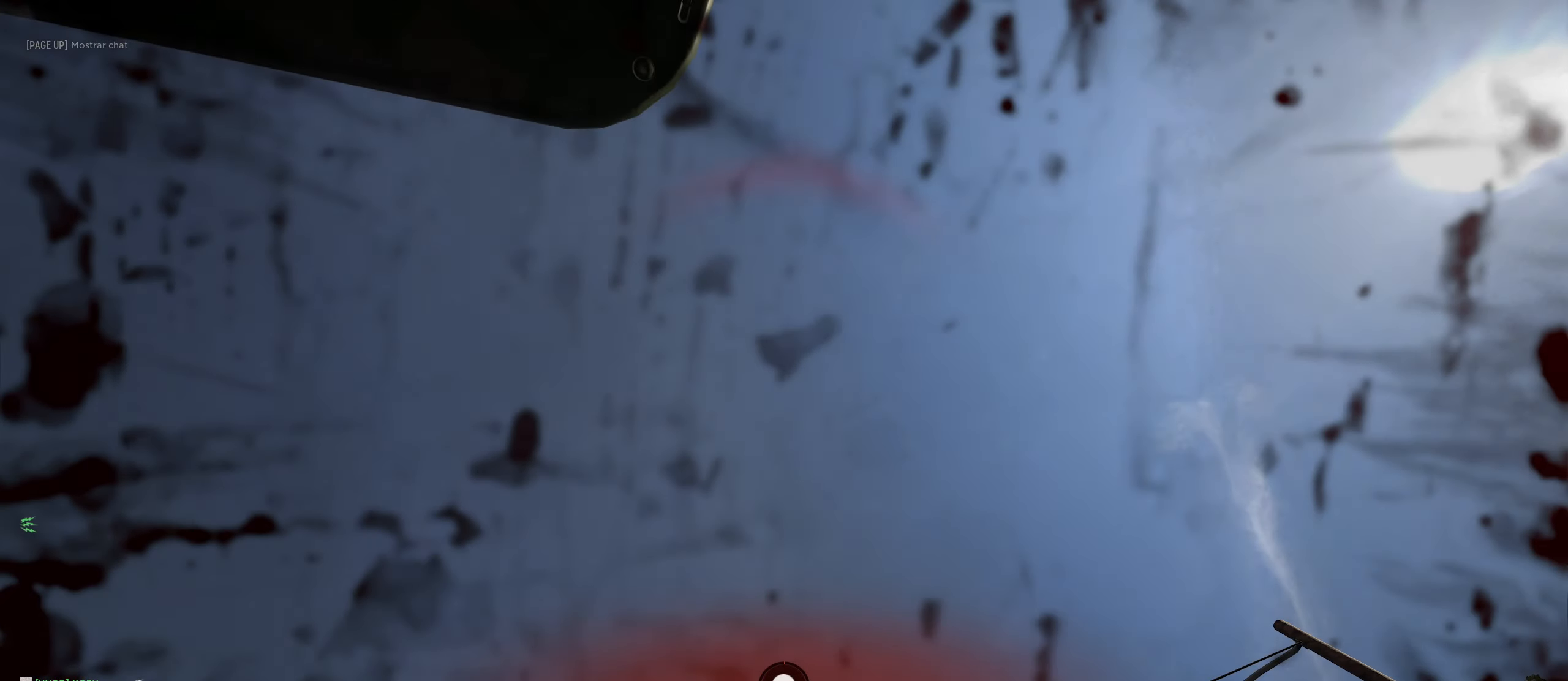
{"keys": ["c"], "mouse": [], "mouse_move": "still", "events": []}
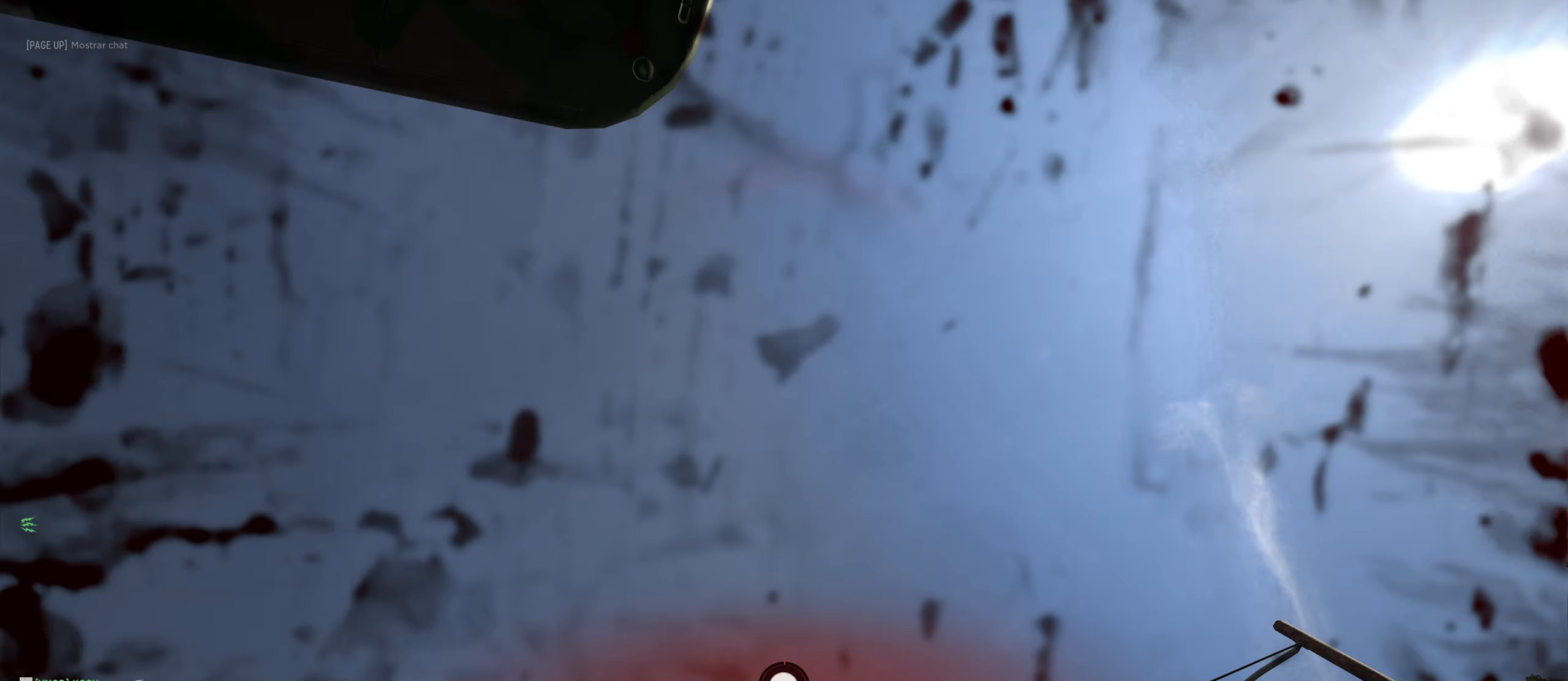
{"keys": ["c"], "mouse": [], "mouse_move": "down-left", "events": []}
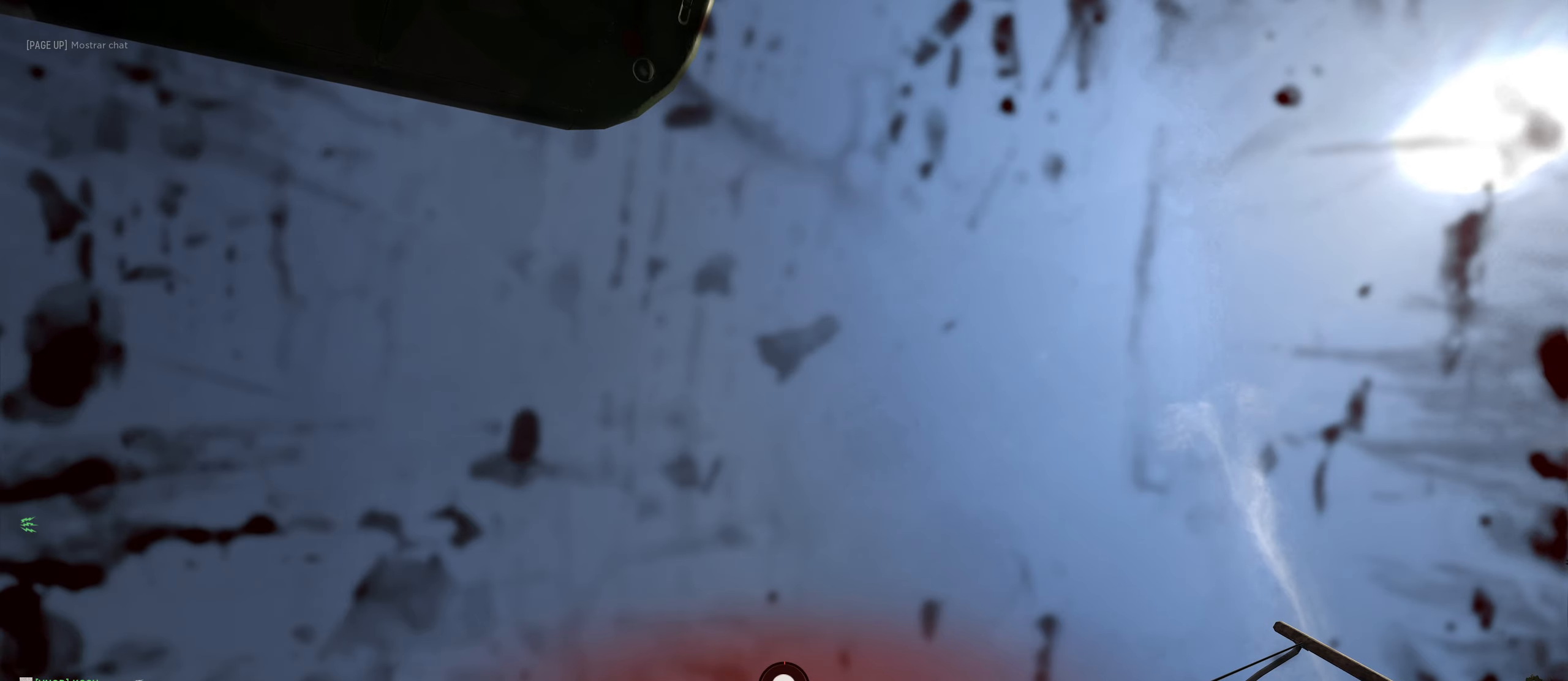
{"keys": [], "mouse": [], "mouse_move": "still", "events": [[383, "c", "up"]]}
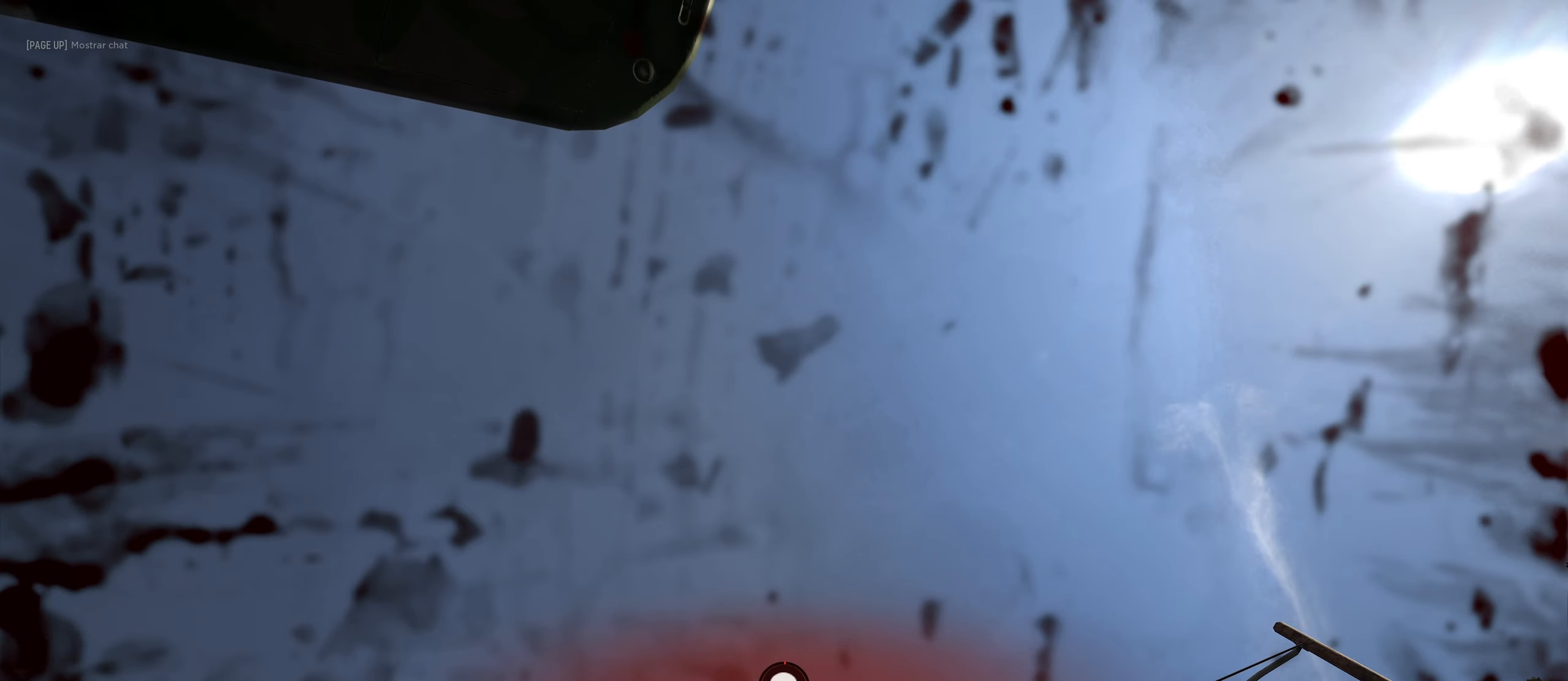
{"keys": [], "mouse": [], "mouse_move": "up-left", "events": []}
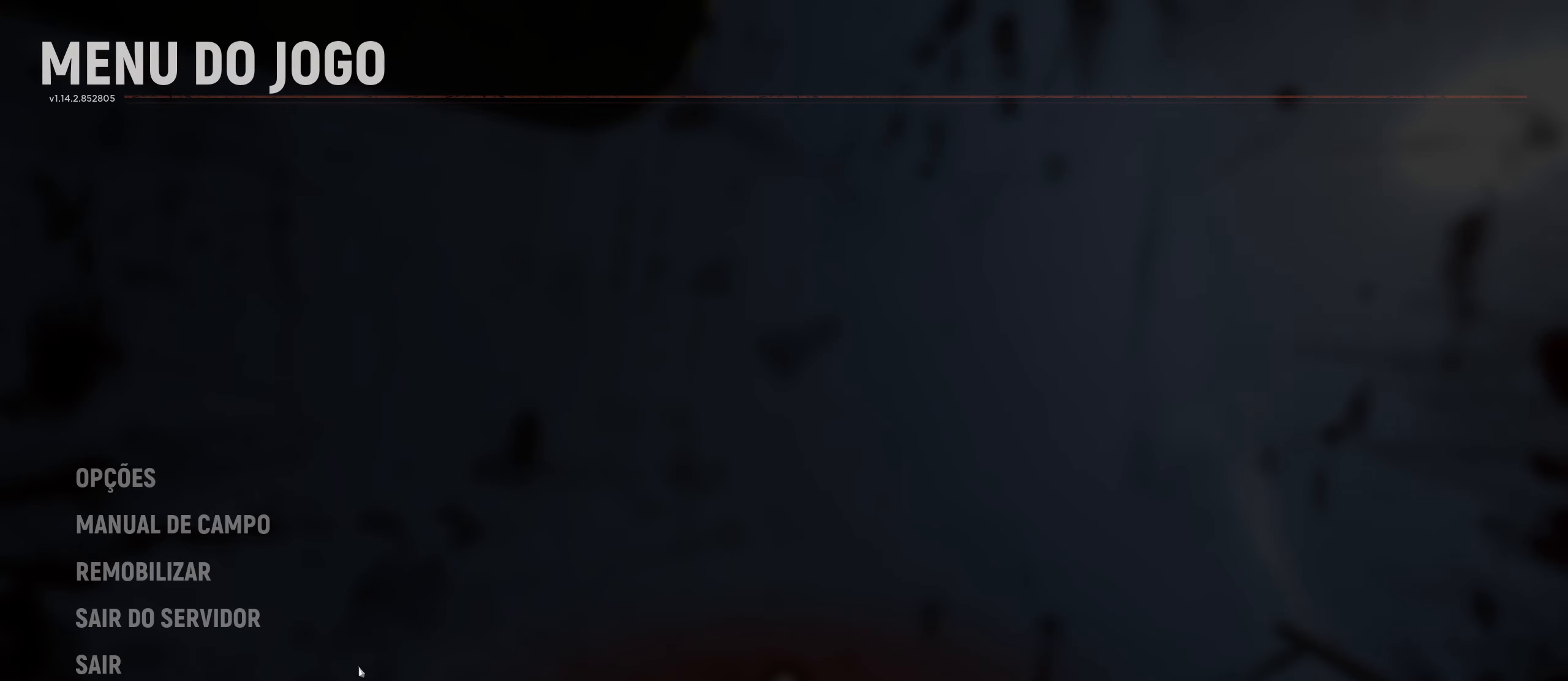
{"keys": [], "mouse": [], "mouse_move": "up-left", "events": []}
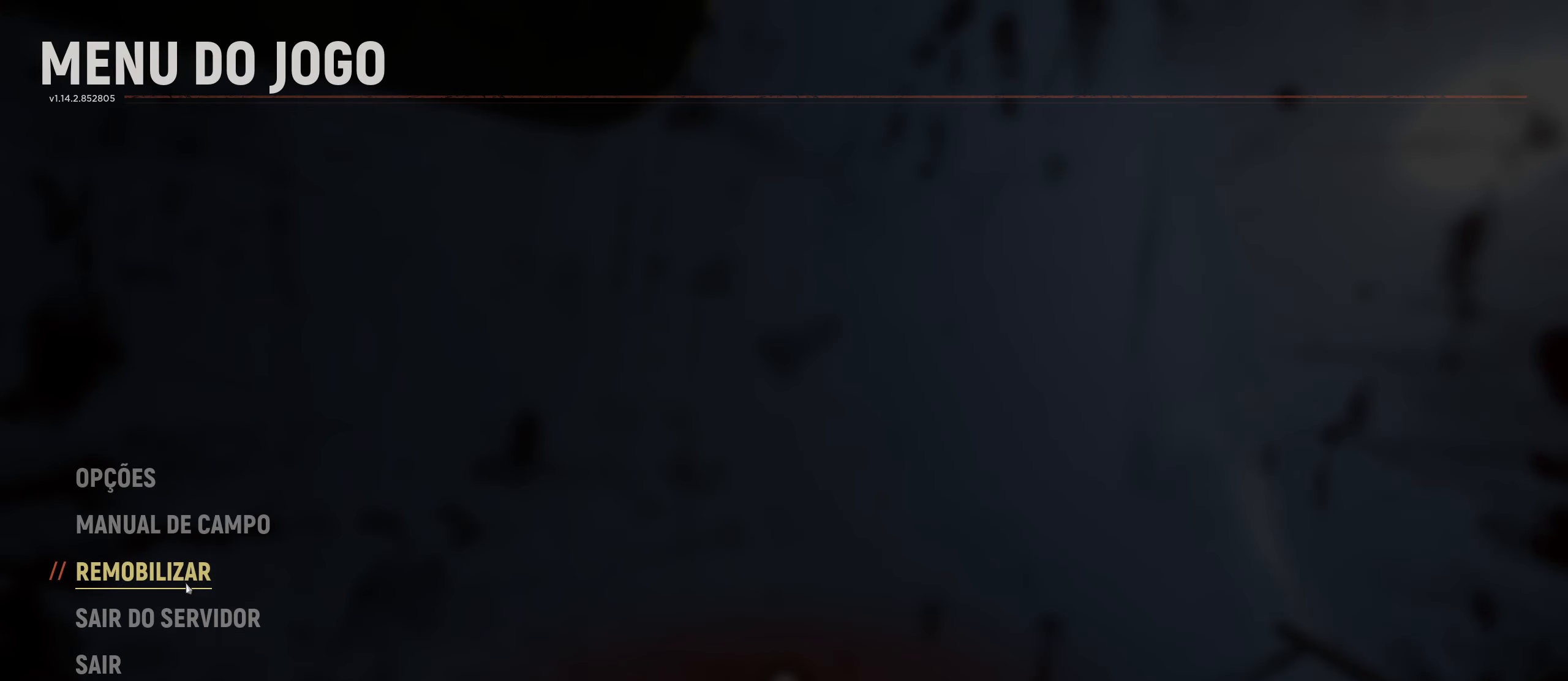
{"keys": [], "mouse": [], "mouse_move": "right", "events": [[100, "mouse_left", "down"], [183, "mouse_left", "up"]]}
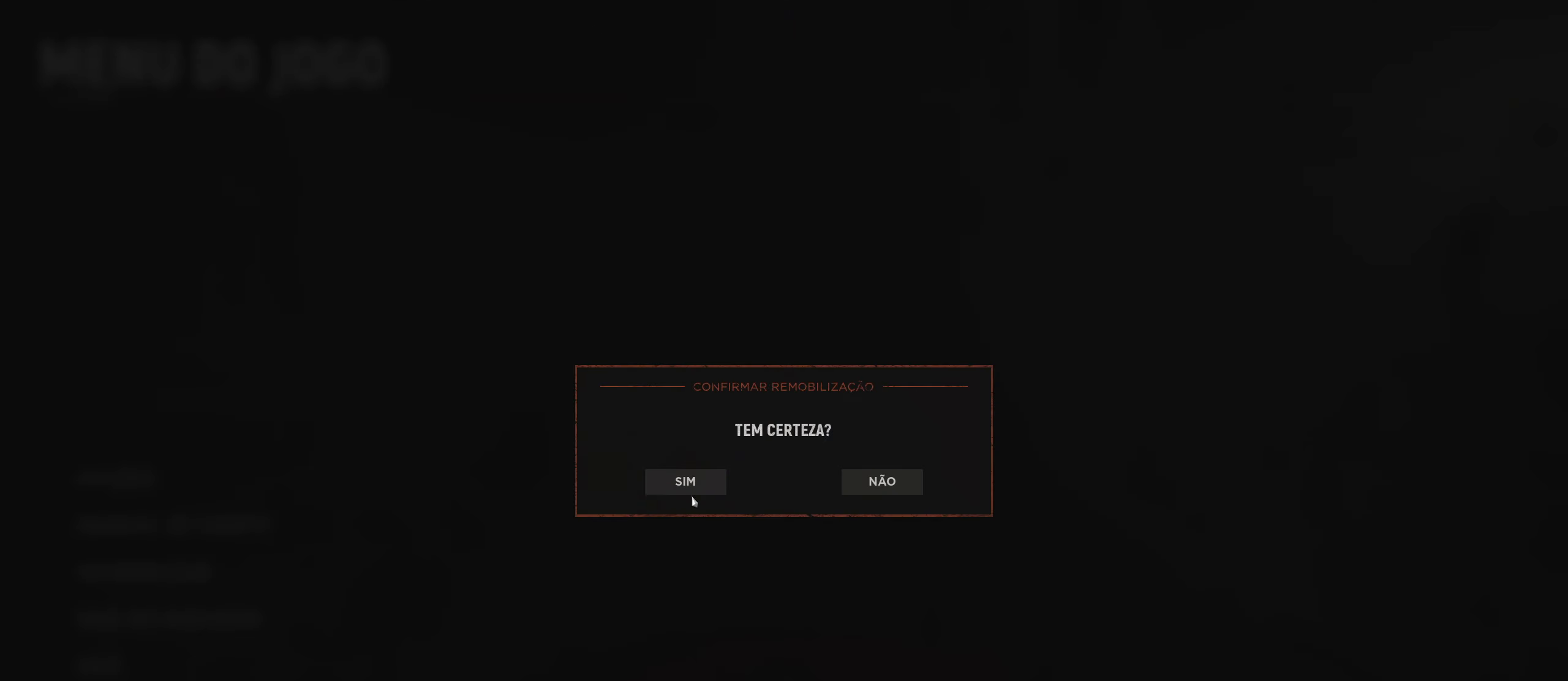
{"keys": [], "mouse": ["left"], "mouse_move": "up-right", "events": [[116, "mouse_left", "down"], [200, "mouse_left", "up"], [500, "mouse_left", "down"]]}
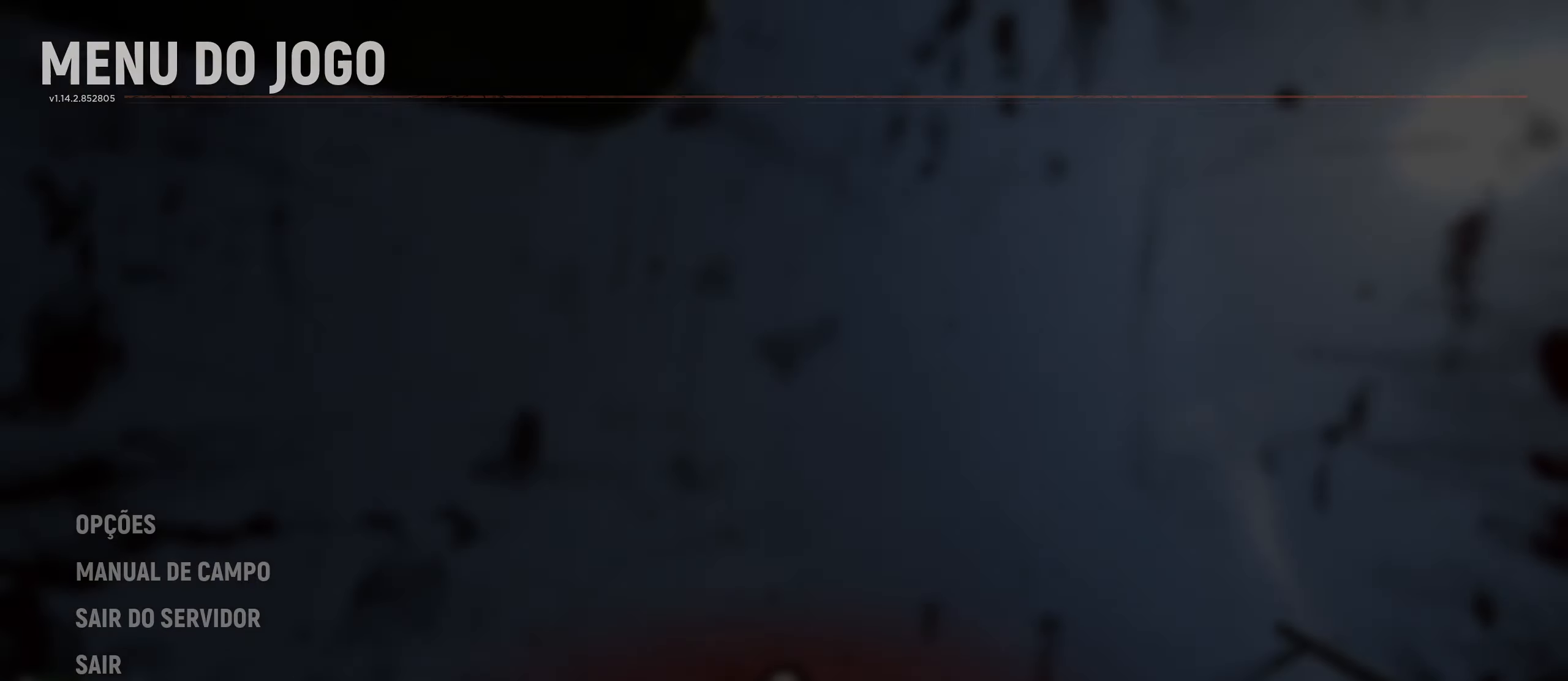
{"keys": [], "mouse": [], "mouse_move": "still", "events": [[83, "mouse_left", "up"]]}
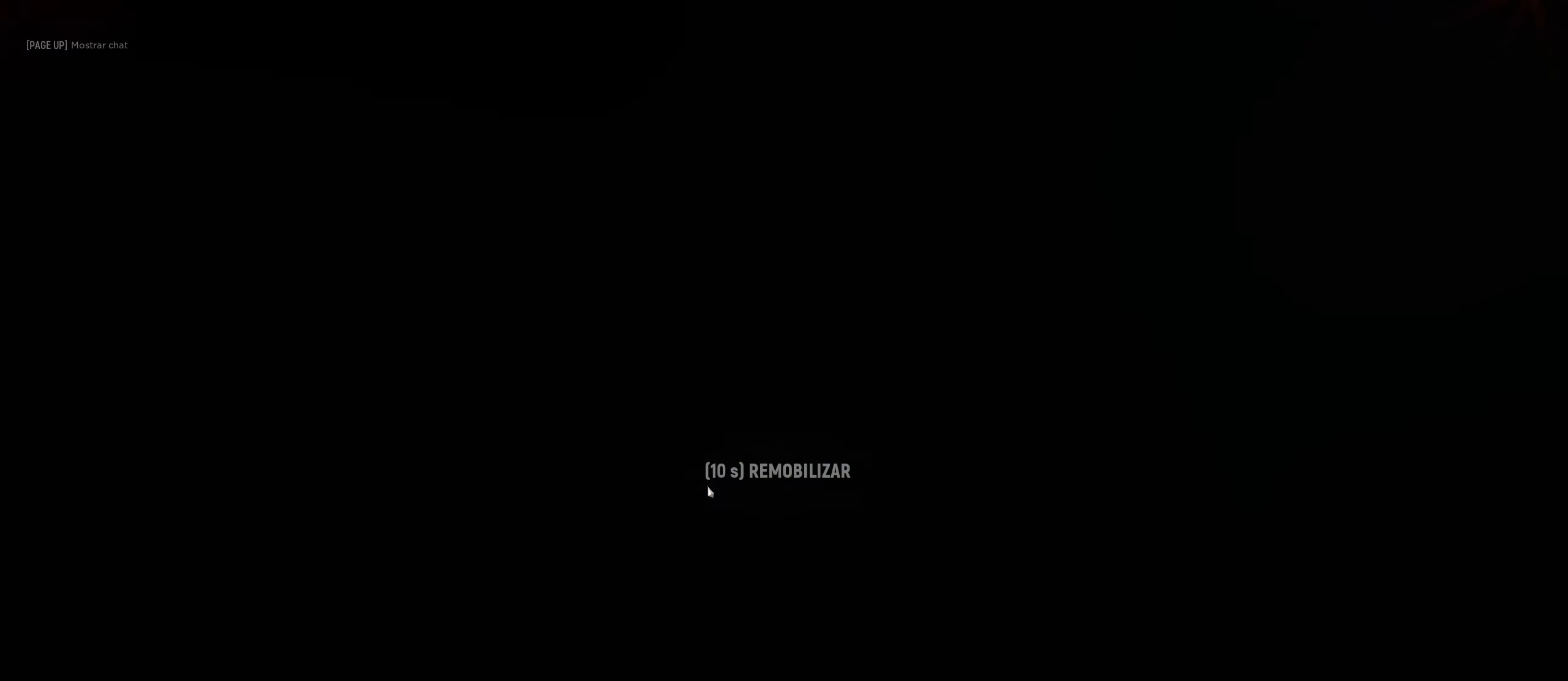
{"keys": [], "mouse": [], "mouse_move": "still", "events": []}
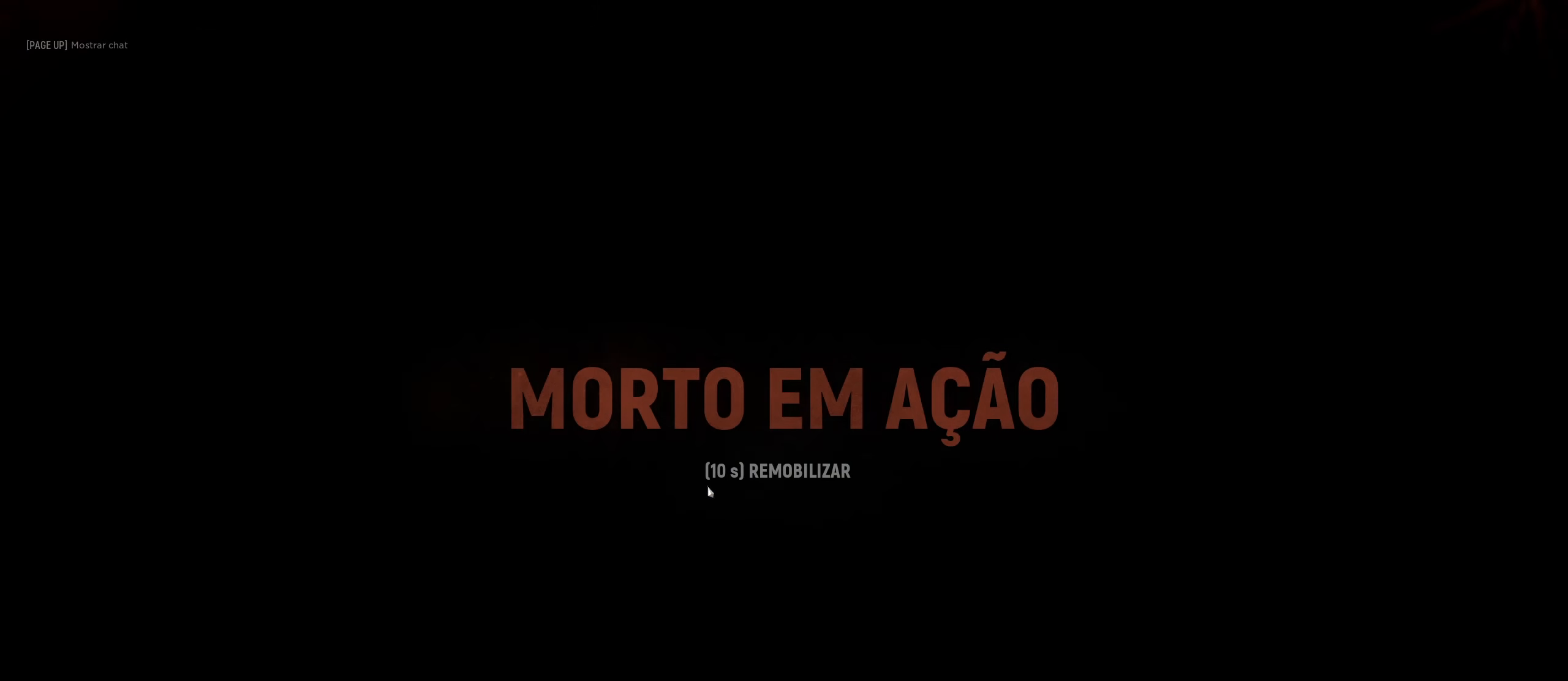
{"keys": [], "mouse": [], "mouse_move": "still", "events": []}
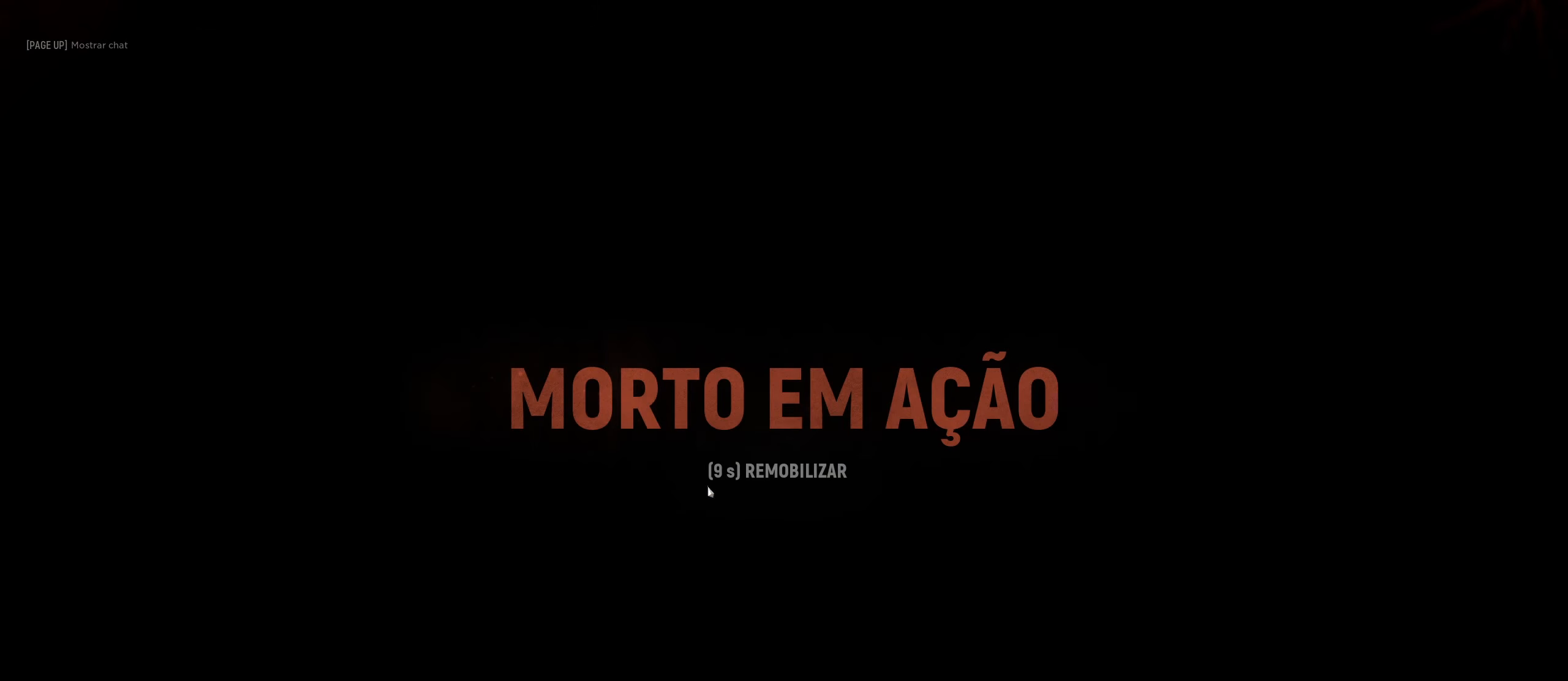
{"keys": [], "mouse": [], "mouse_move": "still", "events": []}
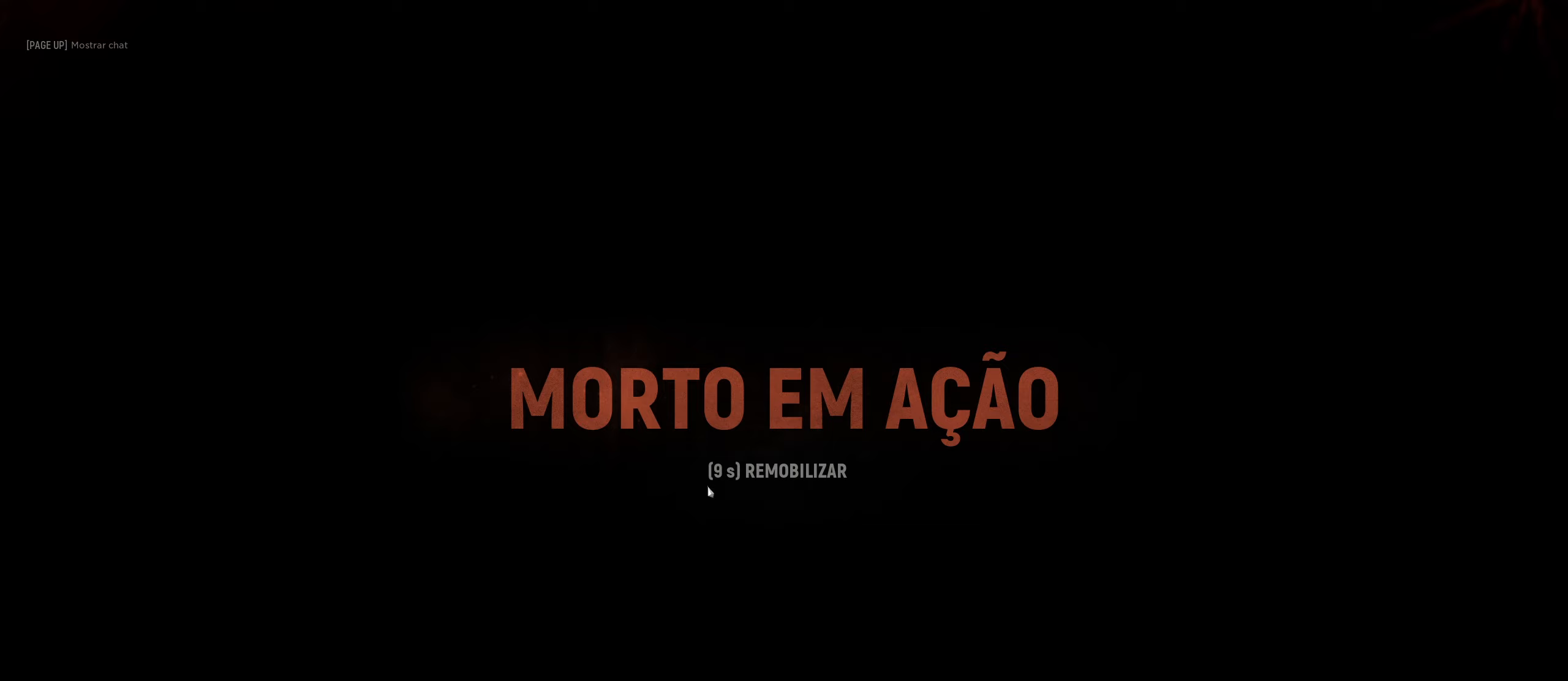
{"keys": [], "mouse": [], "mouse_move": "still", "events": []}